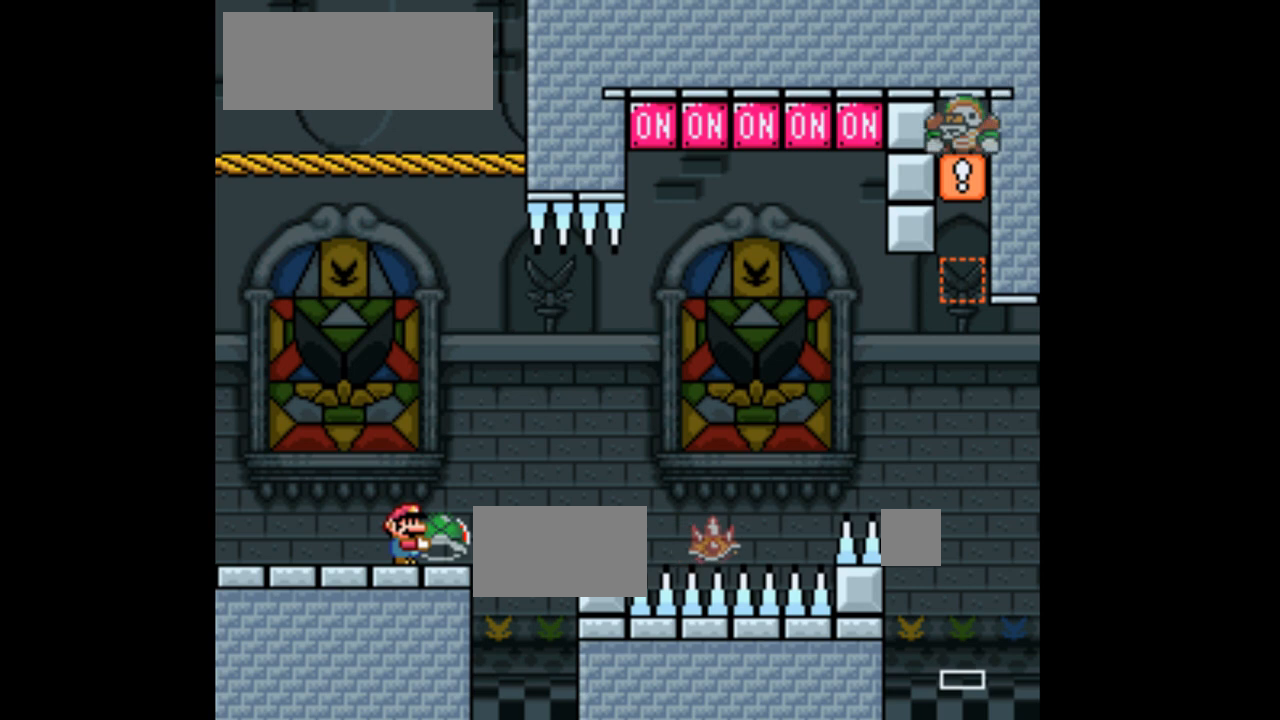
Gameplay with a controller (Nintendo layout); each line is a JSON object with the inputs held at the frame after it (dt_ms = milliseconds from this image to that frame). "events" lists button and stick changes between this image and that frame as [ms after this image, input, new state], when the widget could be followed in between. Not read: L3 R3.
{"dt_ms": 500, "buttons": ["X", "DPAD_DOWN"], "events": [[200, "DPAD_DOWN", "down"], [367, "X", "up"], [500, "X", "down"]]}
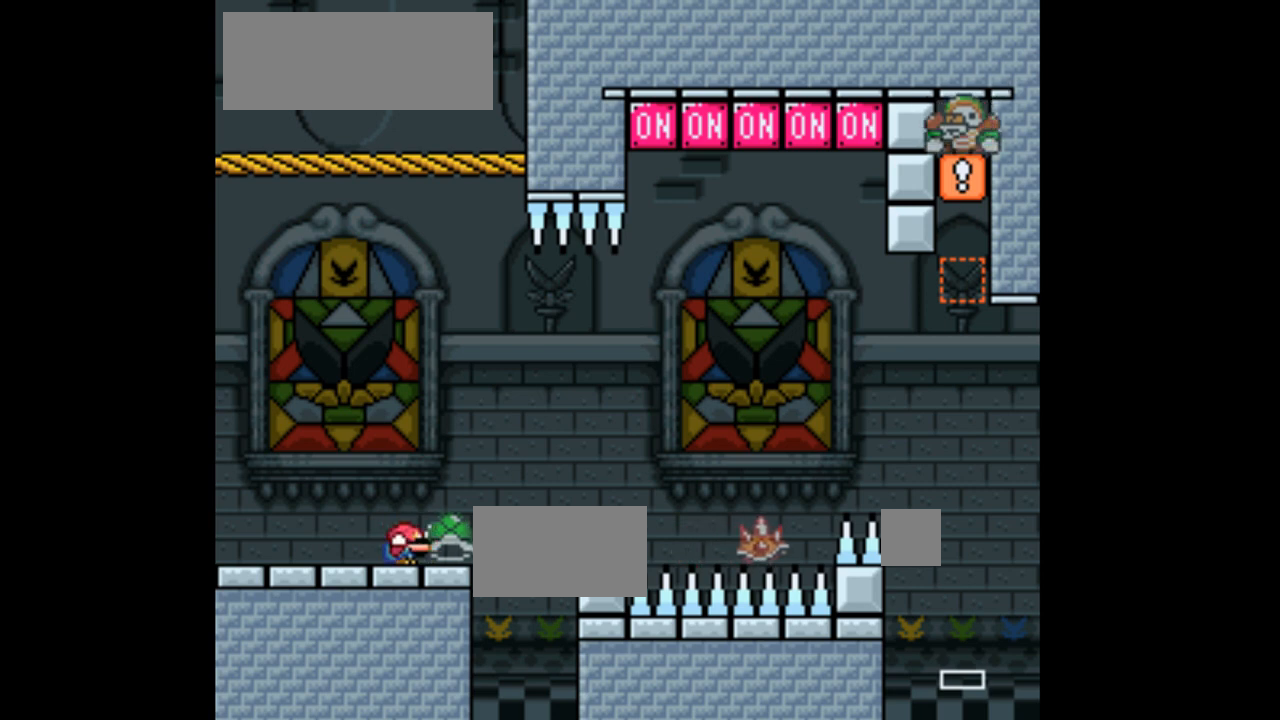
{"dt_ms": 500, "buttons": ["X", "DPAD_LEFT"], "events": [[33, "DPAD_DOWN", "up"], [167, "DPAD_LEFT", "down"]]}
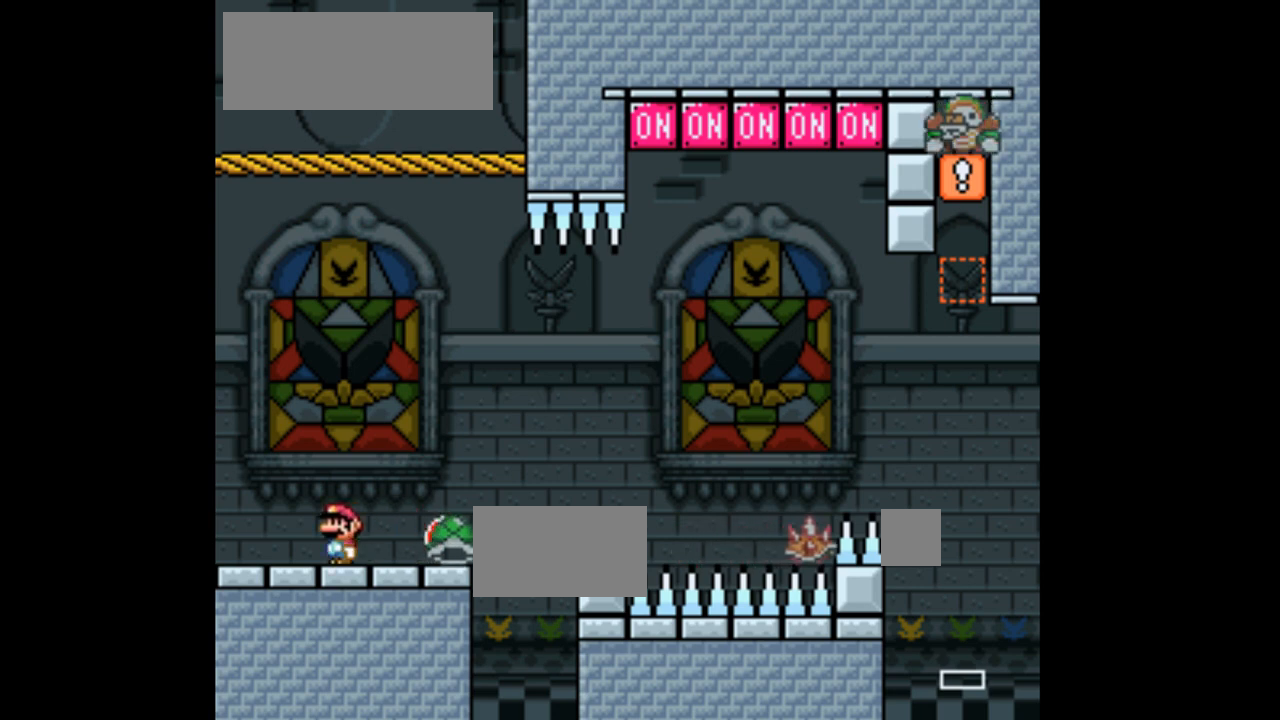
{"dt_ms": 500, "buttons": ["X"], "events": [[33, "DPAD_LEFT", "up"], [133, "DPAD_UP", "down"], [200, "DPAD_UP", "up"]]}
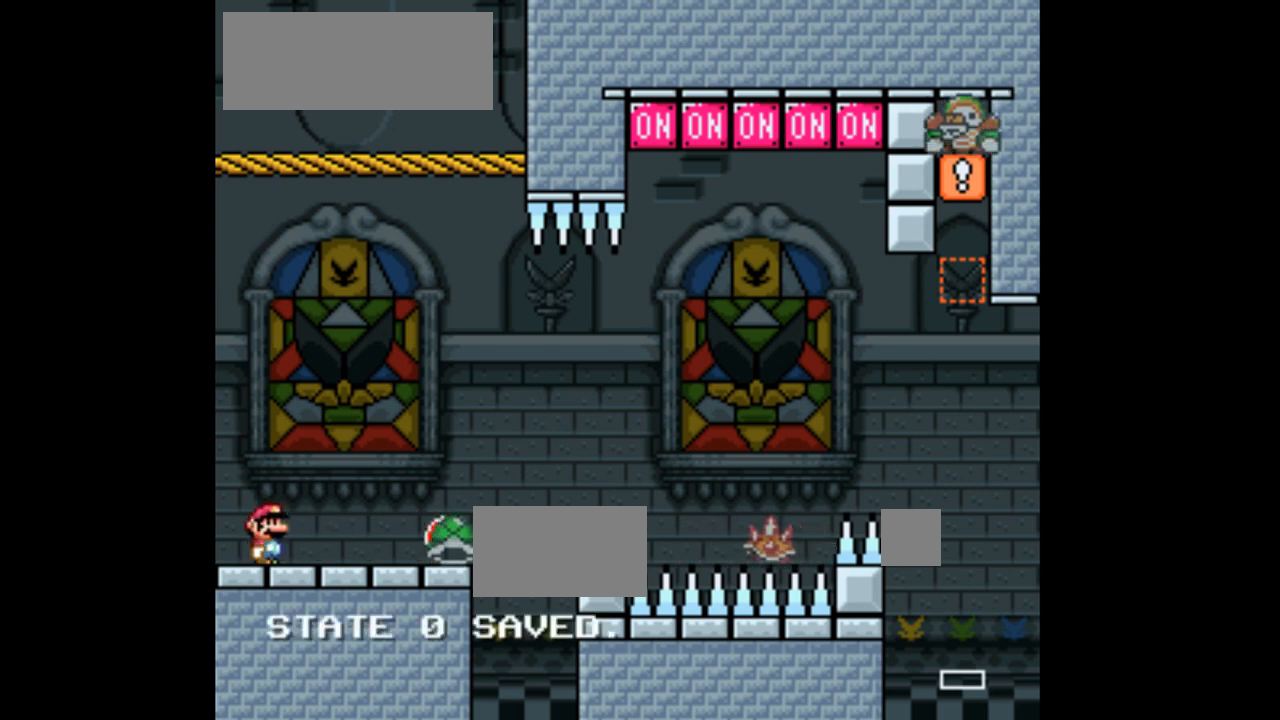
{"dt_ms": 500, "buttons": ["X", "DPAD_RIGHT"], "events": [[33, "DPAD_RIGHT", "down"]]}
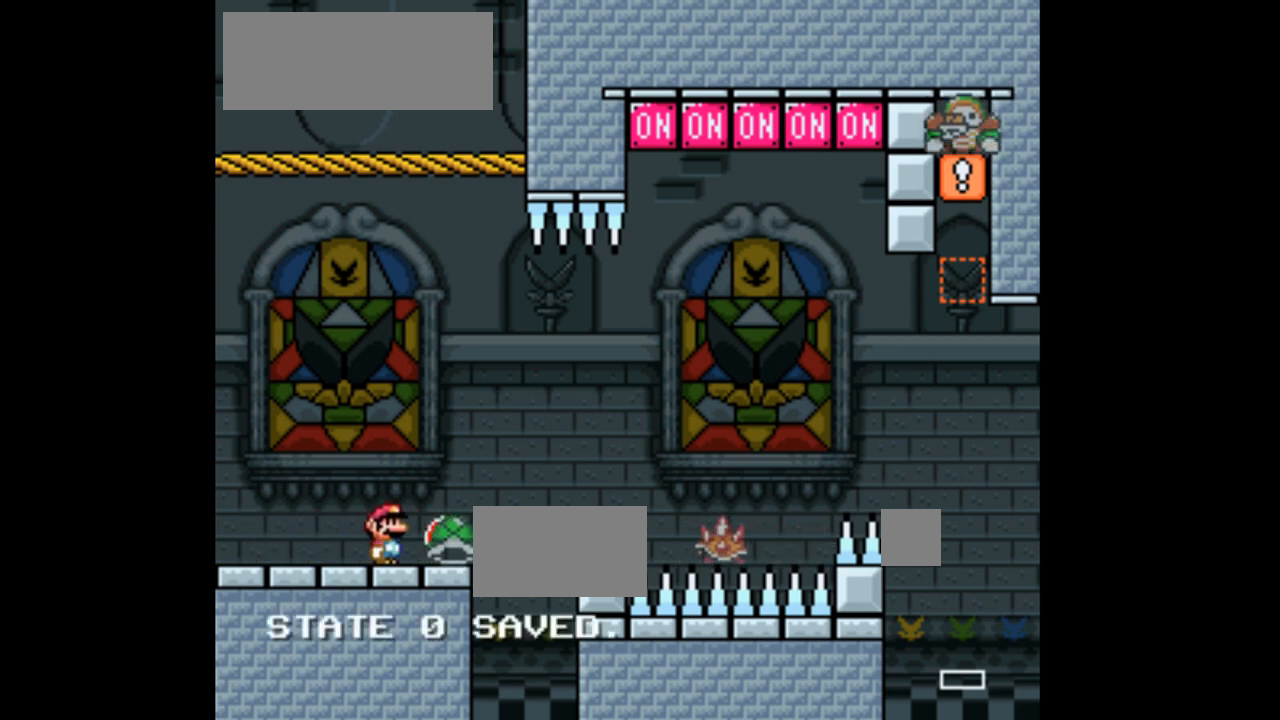
{"dt_ms": 500, "buttons": ["A", "X", "DPAD_UP", "DPAD_RIGHT"], "events": [[67, "A", "down"], [400, "DPAD_UP", "down"]]}
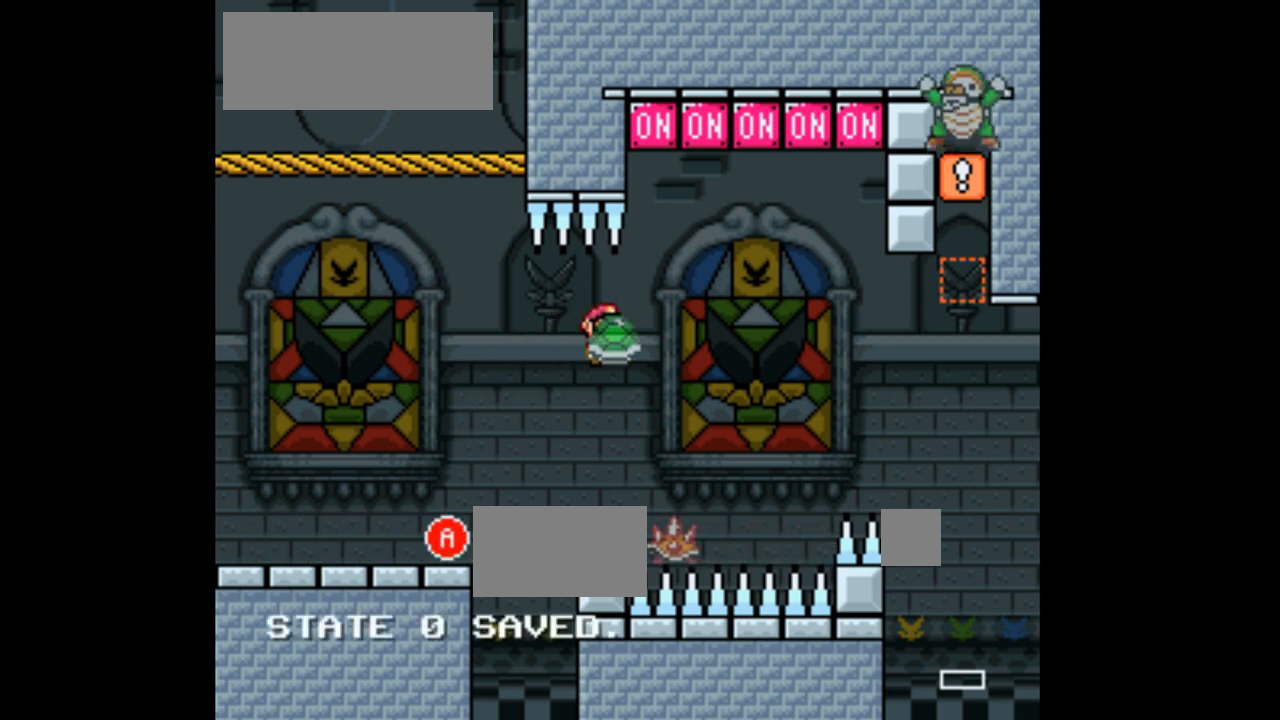
{"dt_ms": 500, "buttons": ["A", "X", "DPAD_RIGHT"], "events": [[67, "DPAD_RIGHT", "up"], [100, "A", "up"], [100, "X", "up"], [133, "DPAD_LEFT", "down"], [167, "A", "down"], [200, "X", "down"], [300, "DPAD_LEFT", "up"], [367, "DPAD_RIGHT", "down"], [367, "DPAD_UP", "up"]]}
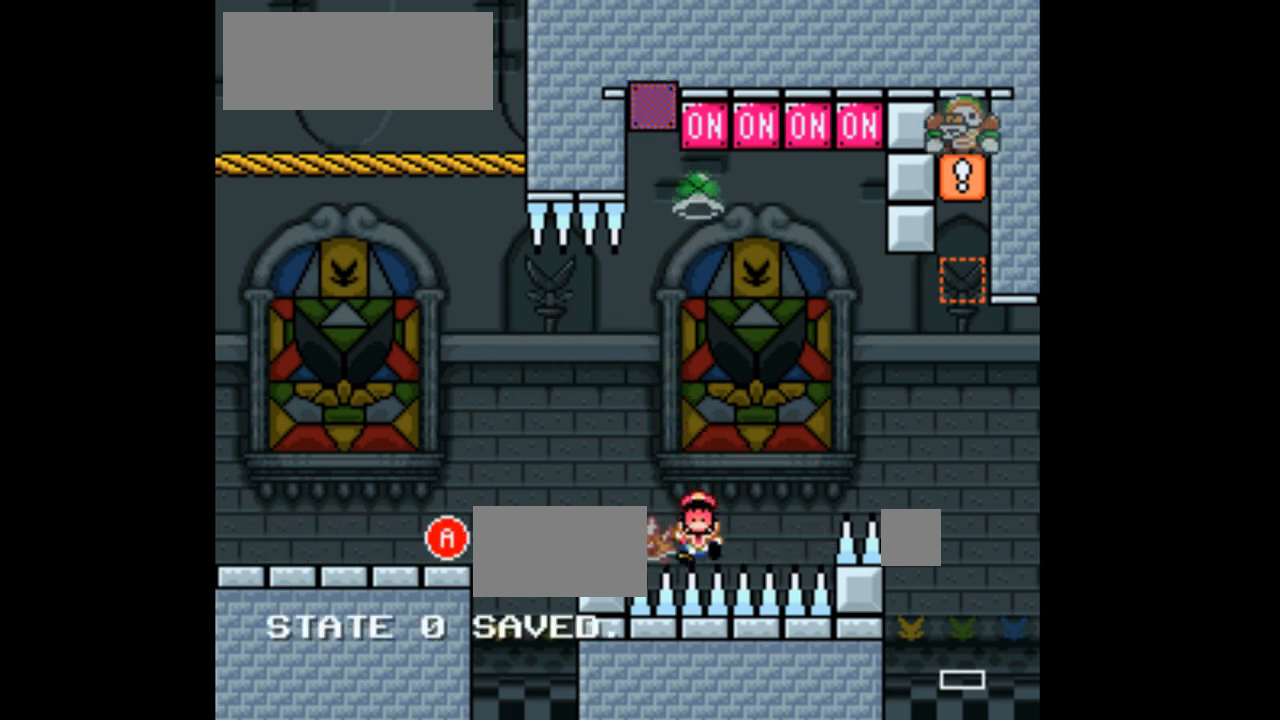
{"dt_ms": 500, "buttons": ["X"], "events": [[67, "DPAD_RIGHT", "up"], [267, "A", "up"]]}
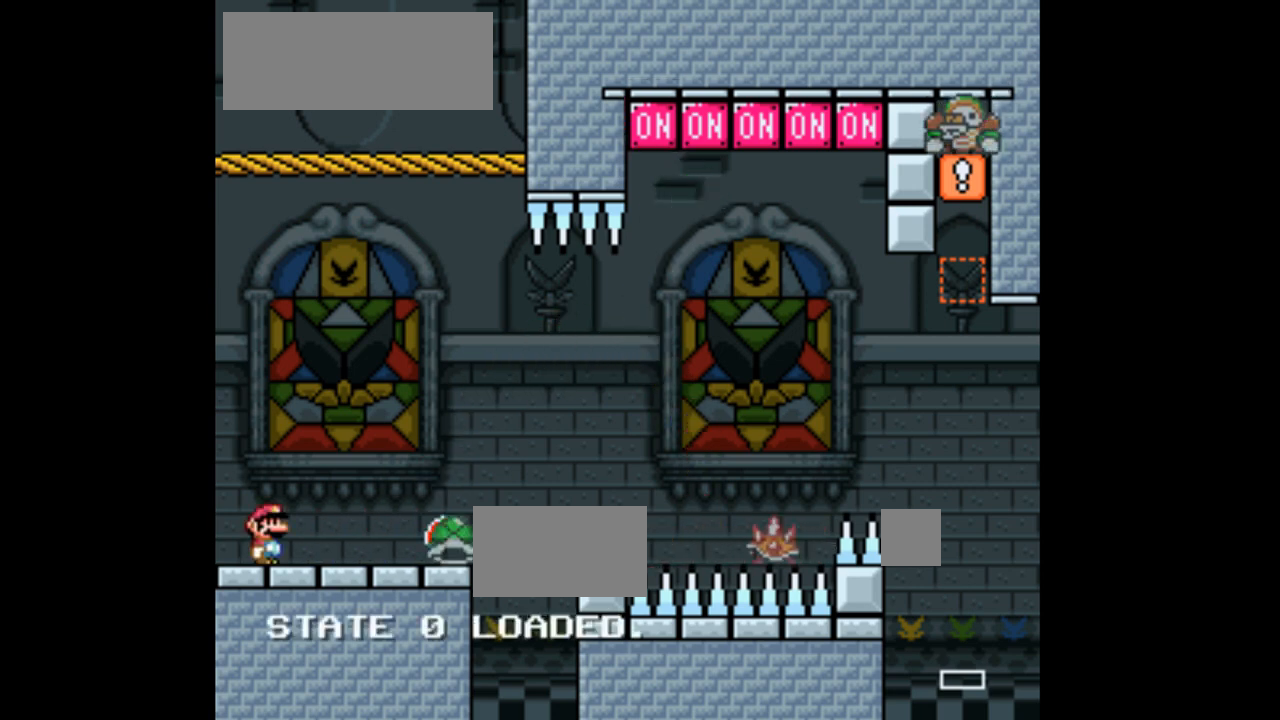
{"dt_ms": 500, "buttons": ["X", "DPAD_RIGHT"], "events": [[100, "DPAD_RIGHT", "down"], [433, "X", "up"], [500, "X", "down"]]}
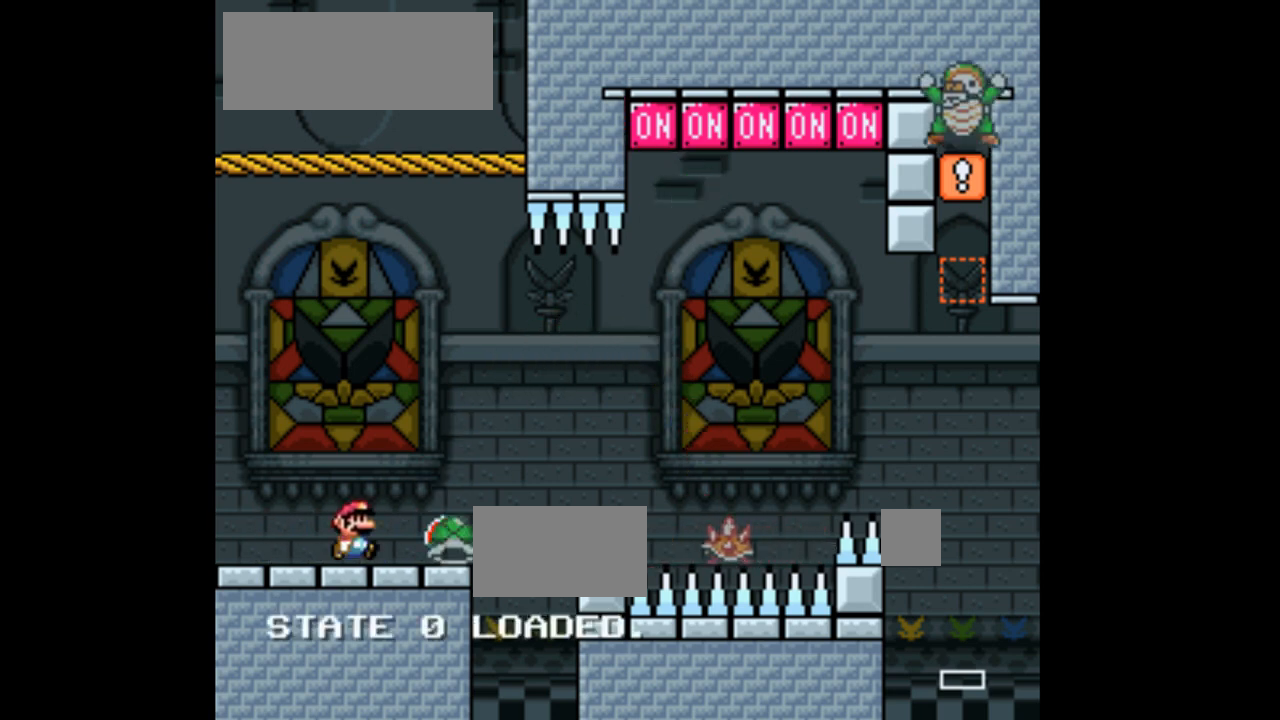
{"dt_ms": 500, "buttons": ["A", "X", "DPAD_RIGHT"], "events": [[100, "A", "down"]]}
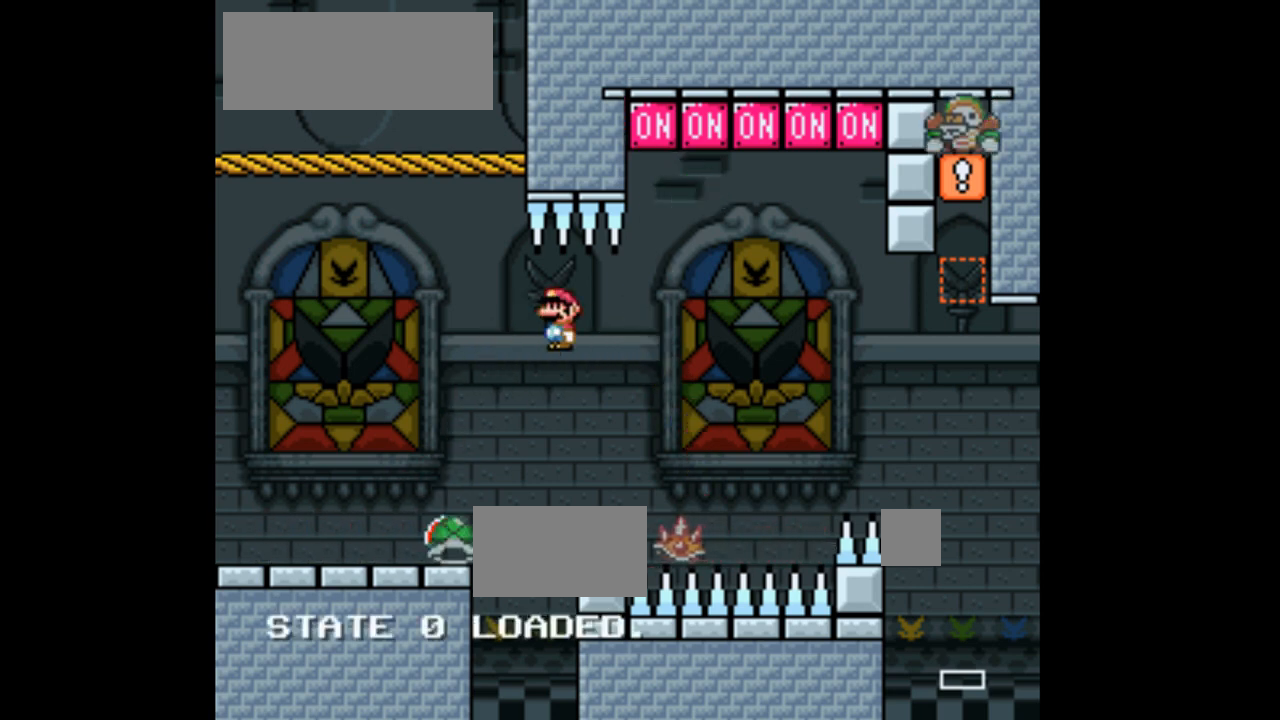
{"dt_ms": 500, "buttons": ["X", "DPAD_RIGHT"], "events": [[33, "A", "up"], [100, "DPAD_RIGHT", "up"], [233, "DPAD_RIGHT", "down"]]}
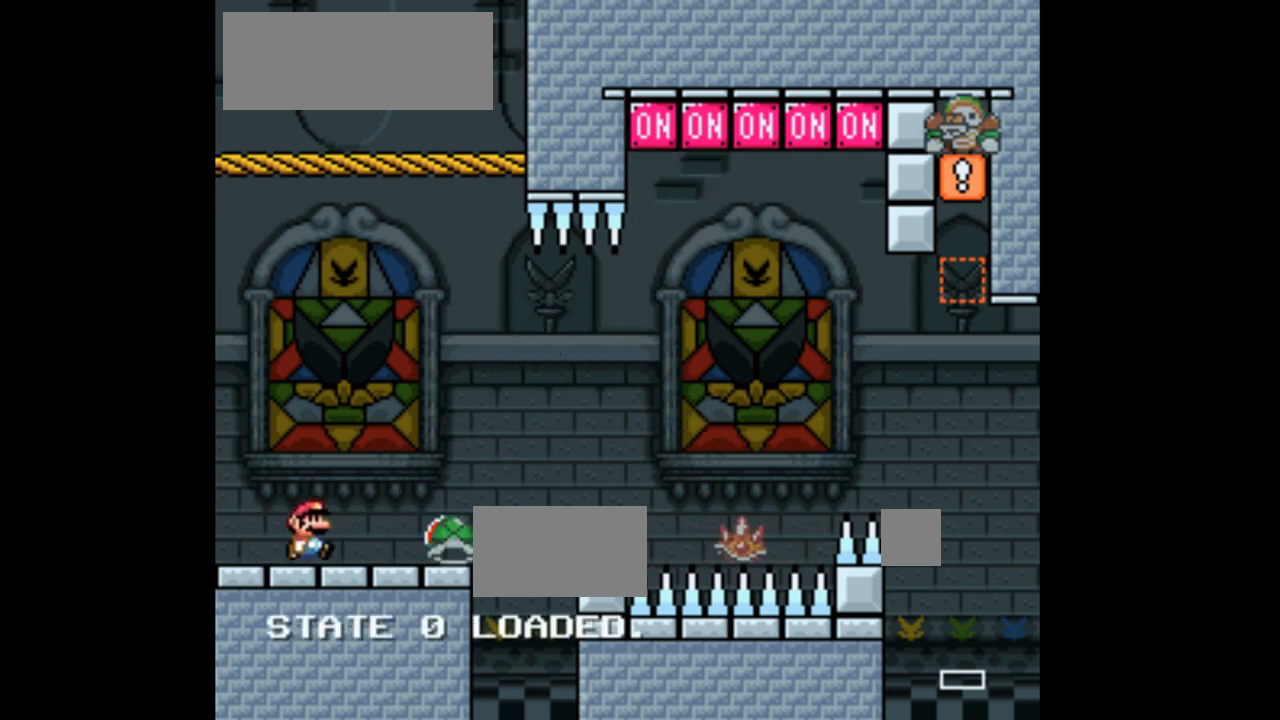
{"dt_ms": 500, "buttons": ["X", "DPAD_RIGHT"], "events": [[33, "X", "up"], [133, "X", "down"], [267, "A", "down"], [467, "A", "up"]]}
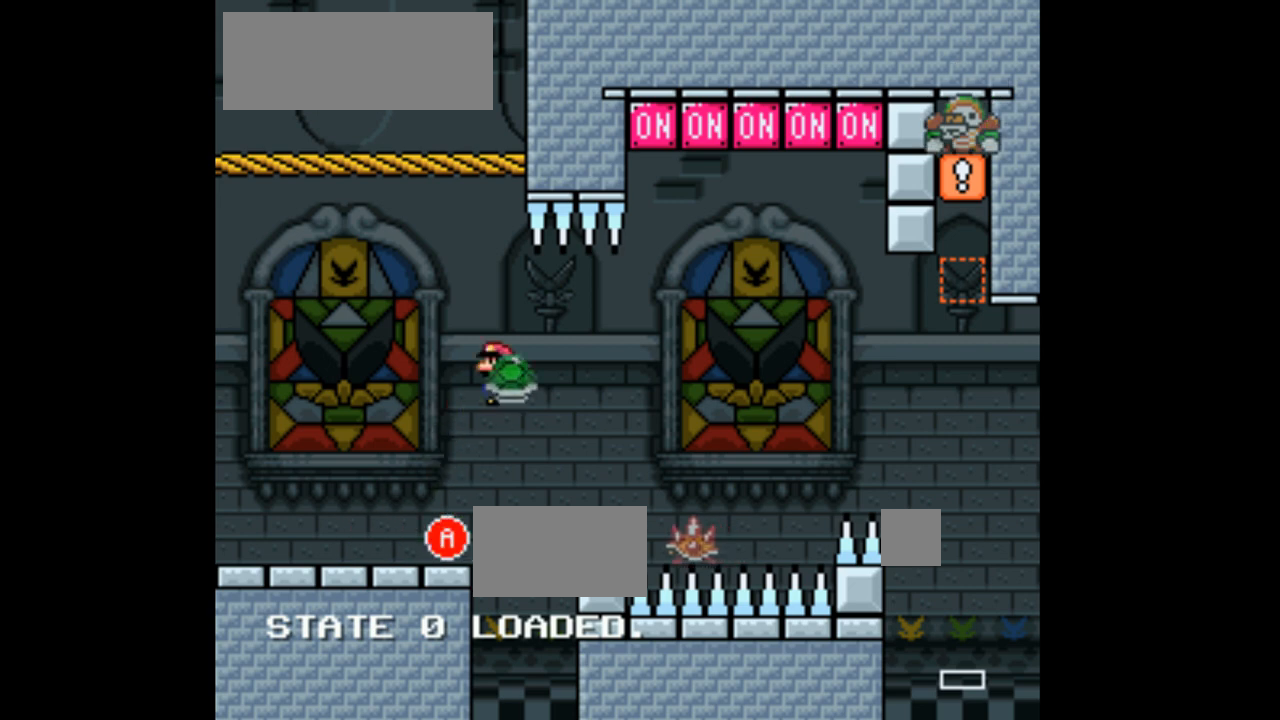
{"dt_ms": 500, "buttons": ["A", "X", "DPAD_UP", "DPAD_RIGHT"], "events": [[300, "DPAD_UP", "down"], [333, "A", "down"], [333, "DPAD_LEFT", "down"], [333, "DPAD_RIGHT", "up"], [500, "DPAD_LEFT", "up"], [500, "DPAD_RIGHT", "down"]]}
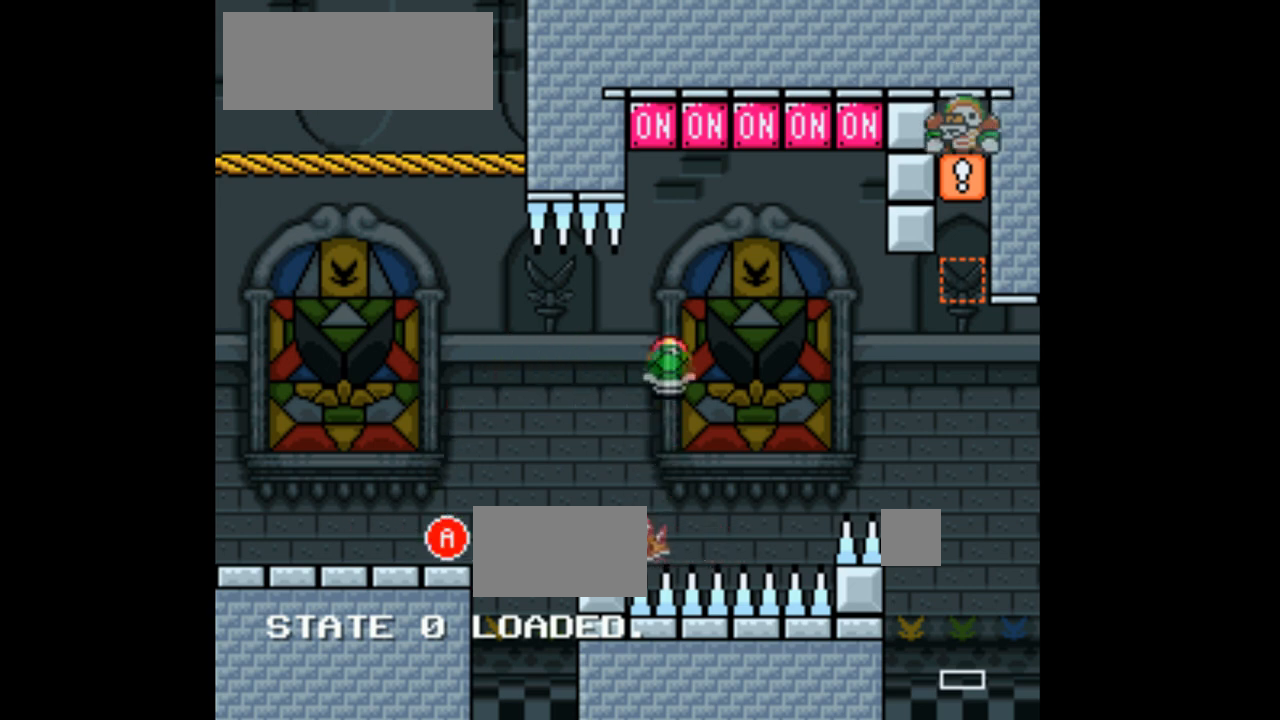
{"dt_ms": 500, "buttons": ["A", "X", "DPAD_RIGHT"], "events": [[133, "X", "up"], [167, "DPAD_RIGHT", "up"], [233, "DPAD_LEFT", "down"], [233, "X", "down"], [467, "DPAD_LEFT", "up"], [467, "DPAD_RIGHT", "down"], [500, "DPAD_UP", "up"]]}
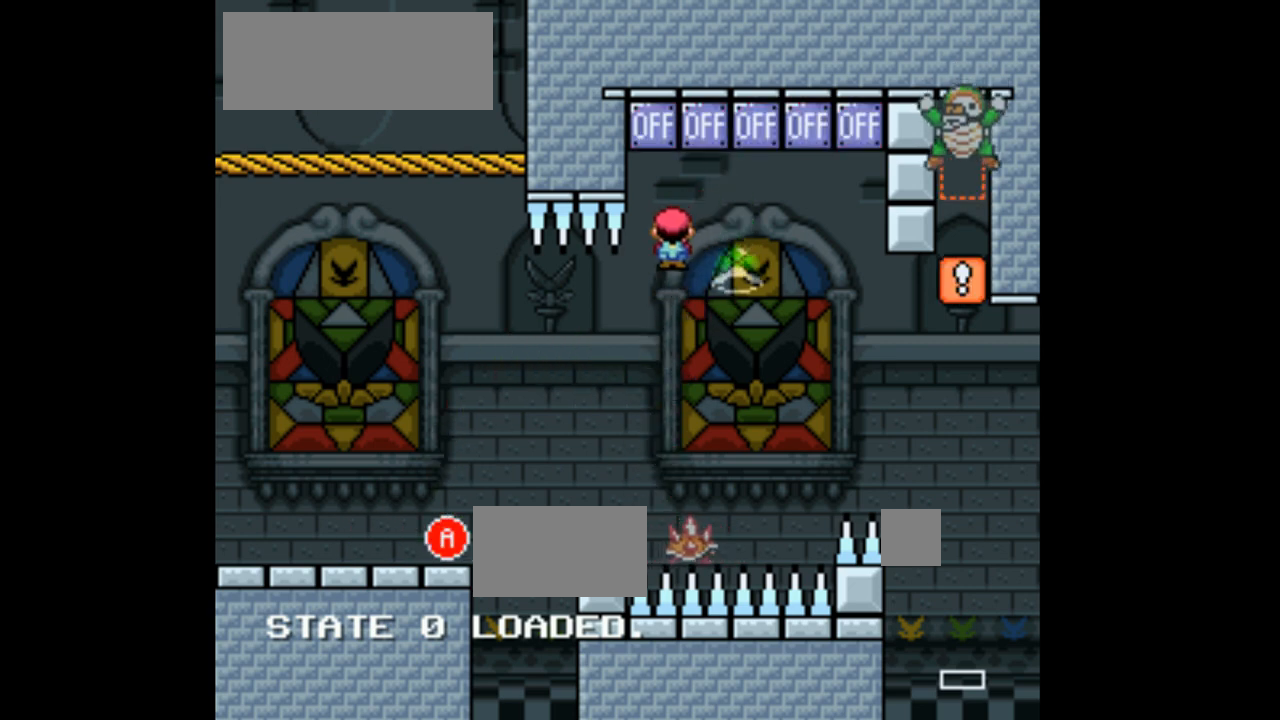
{"dt_ms": 500, "buttons": ["A", "X", "DPAD_UP", "DPAD_LEFT"], "events": [[367, "DPAD_RIGHT", "up"], [367, "DPAD_UP", "down"], [367, "X", "up"], [400, "DPAD_LEFT", "down"], [433, "X", "down"]]}
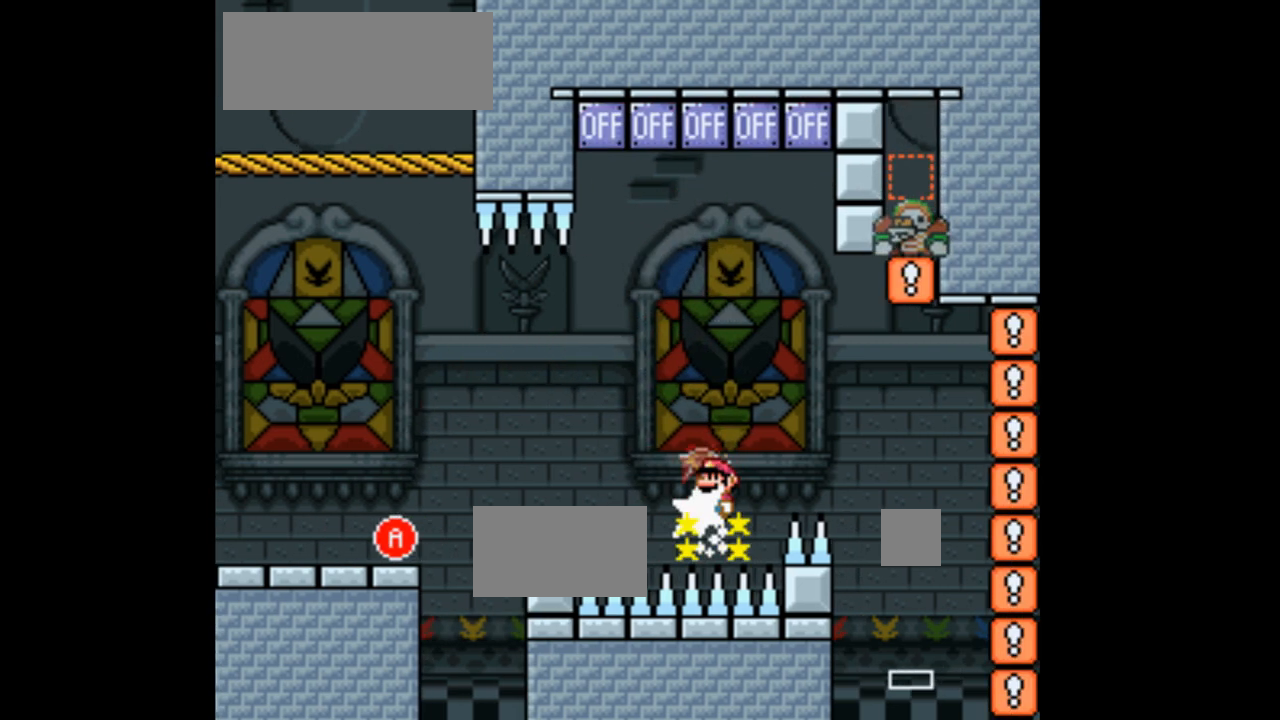
{"dt_ms": 500, "buttons": ["X"], "events": [[67, "DPAD_LEFT", "up"], [67, "DPAD_RIGHT", "down"], [100, "DPAD_UP", "up"], [333, "DPAD_RIGHT", "up"], [467, "A", "up"]]}
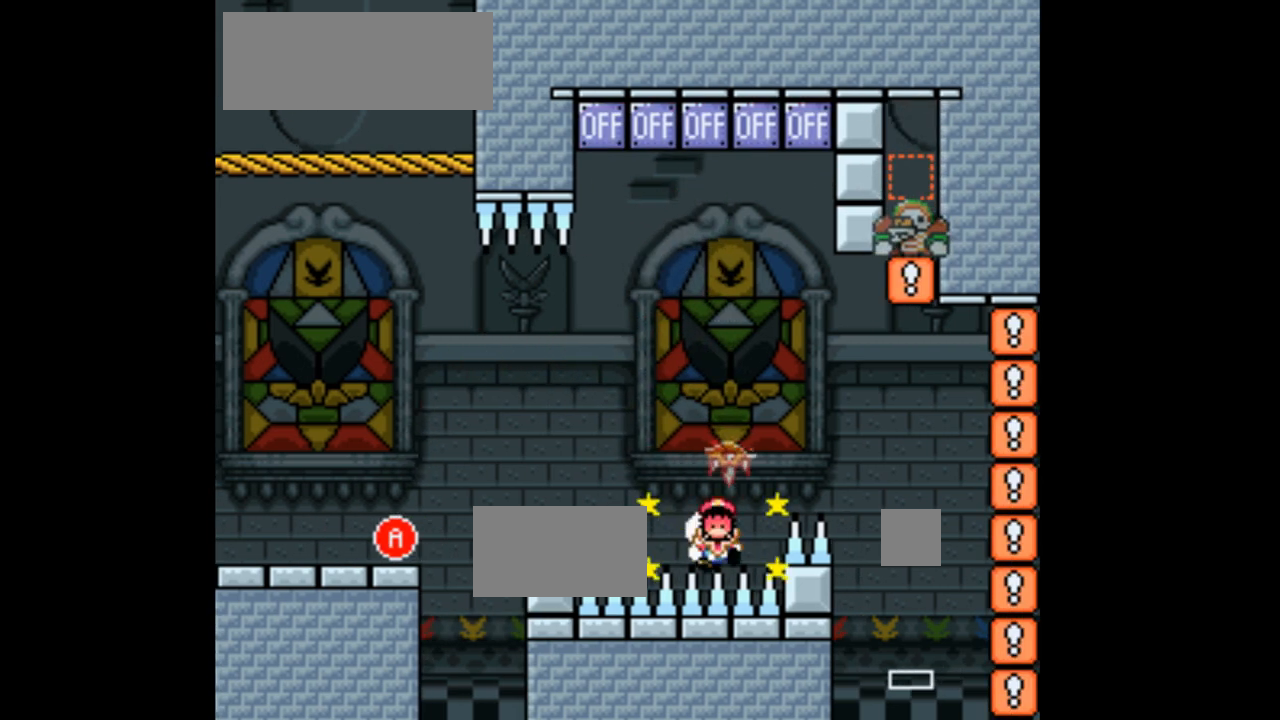
{"dt_ms": 500, "buttons": ["X", "DPAD_RIGHT"], "events": [[200, "DPAD_RIGHT", "down"]]}
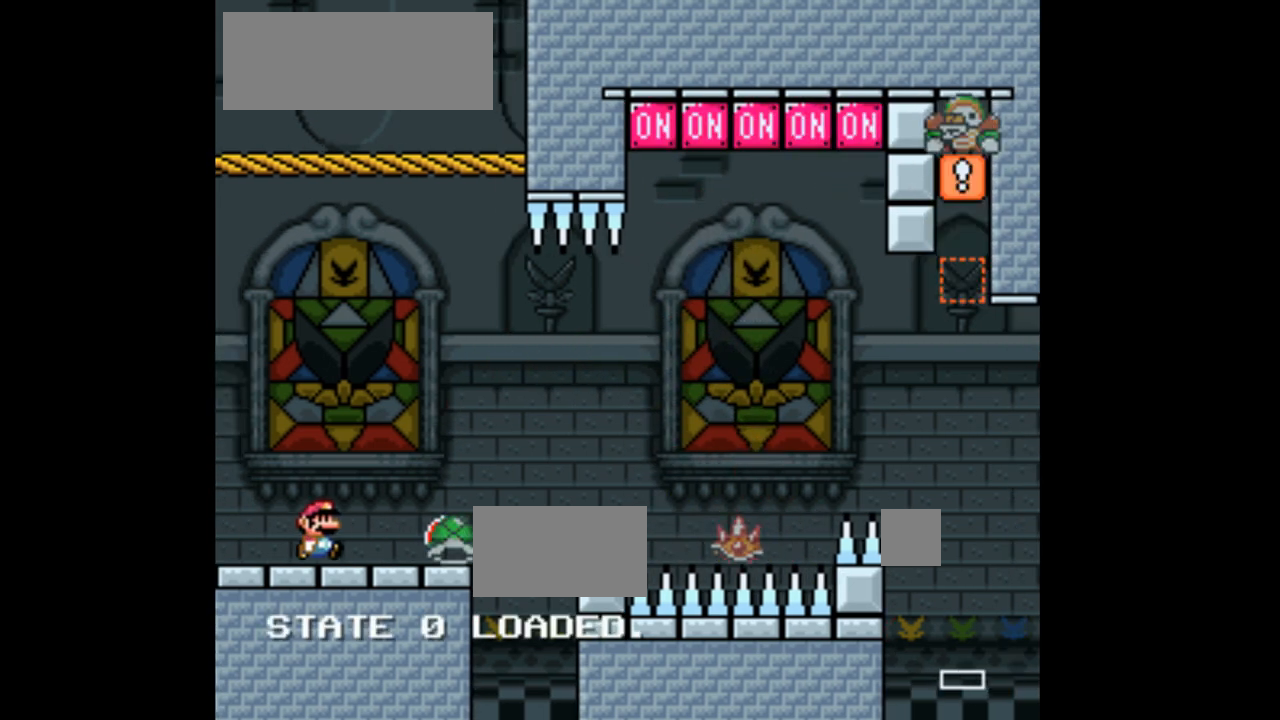
{"dt_ms": 500, "buttons": ["X", "DPAD_RIGHT"], "events": [[67, "X", "up"], [133, "X", "down"], [233, "A", "down"], [500, "A", "up"]]}
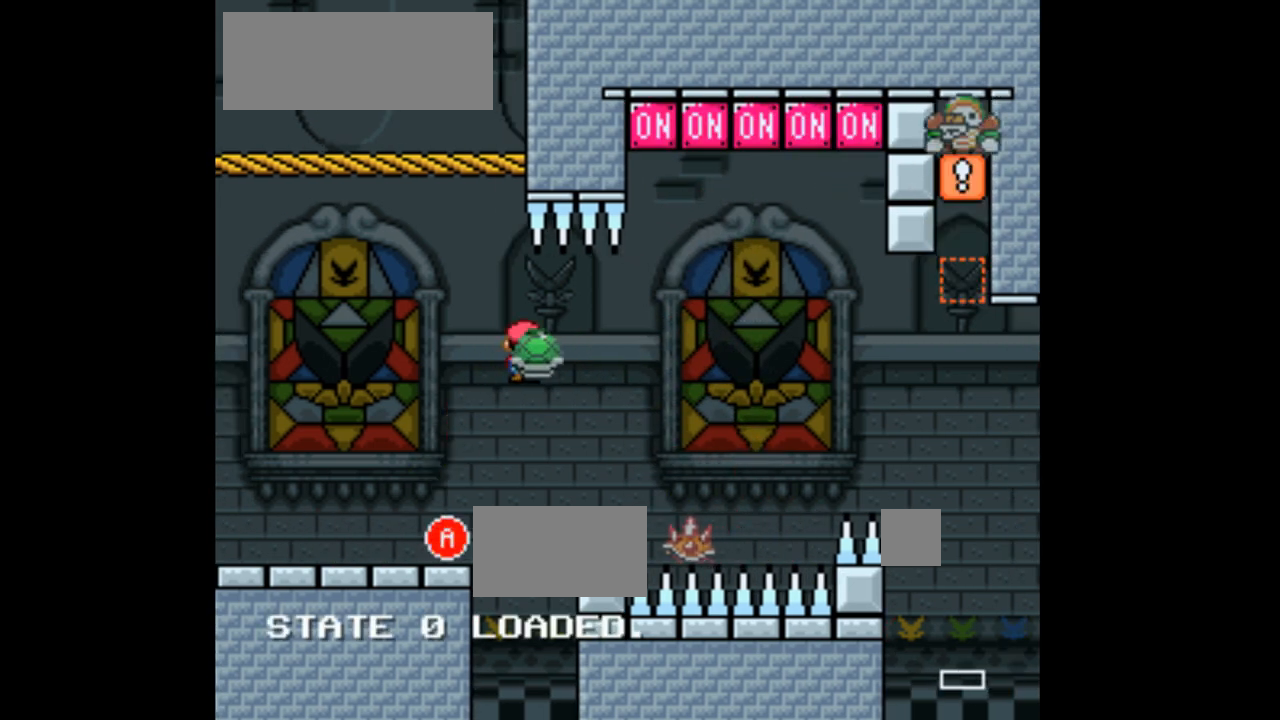
{"dt_ms": 500, "buttons": ["A", "X", "DPAD_UP", "DPAD_RIGHT"], "events": [[100, "A", "down"], [200, "DPAD_UP", "down"], [267, "DPAD_RIGHT", "up"], [300, "DPAD_LEFT", "down"], [300, "X", "up"], [367, "X", "down"], [500, "DPAD_LEFT", "up"], [500, "DPAD_RIGHT", "down"]]}
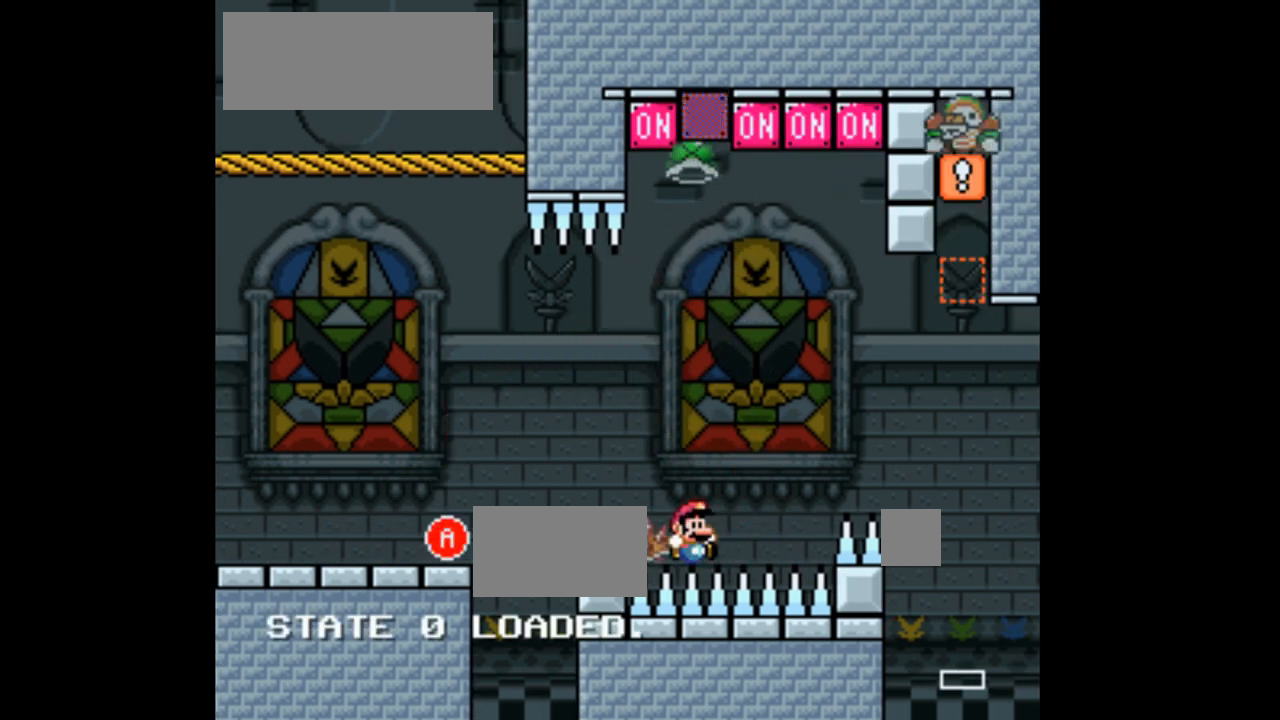
{"dt_ms": 500, "buttons": ["X"], "events": [[33, "DPAD_UP", "up"], [267, "DPAD_RIGHT", "up"], [433, "A", "up"]]}
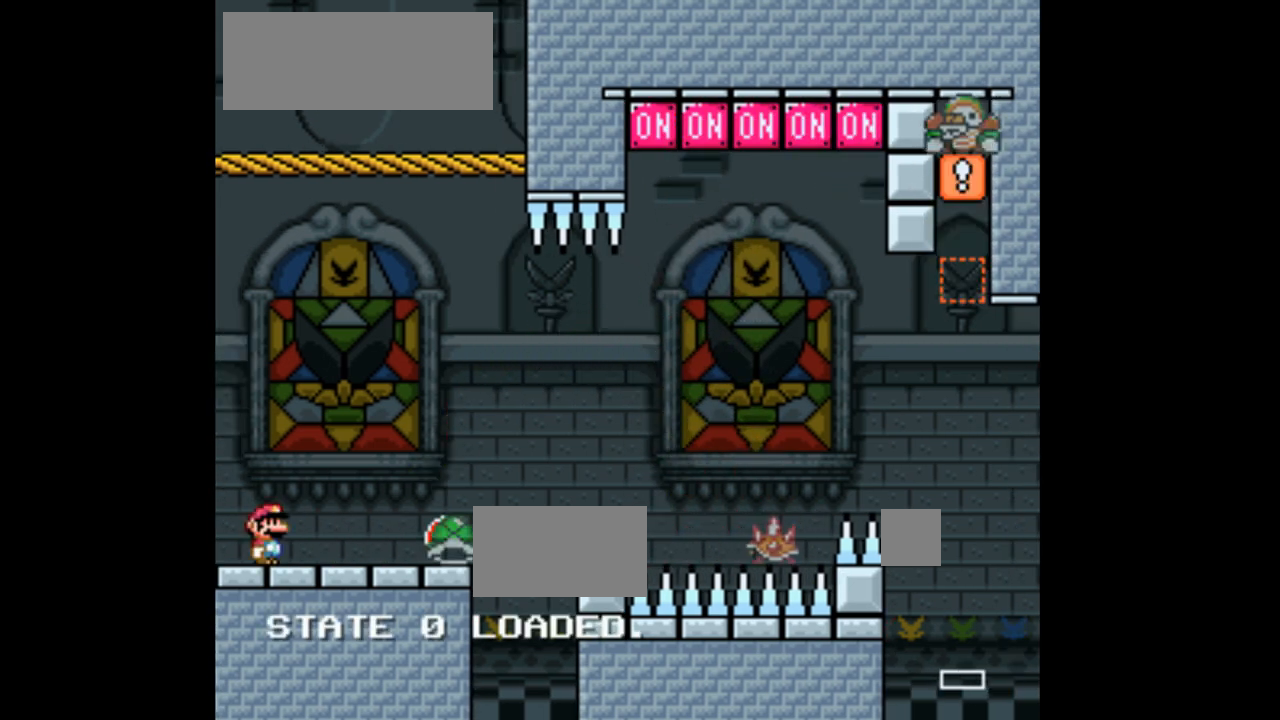
{"dt_ms": 500, "buttons": ["X", "DPAD_RIGHT"], "events": [[67, "DPAD_RIGHT", "down"], [400, "X", "up"], [467, "X", "down"]]}
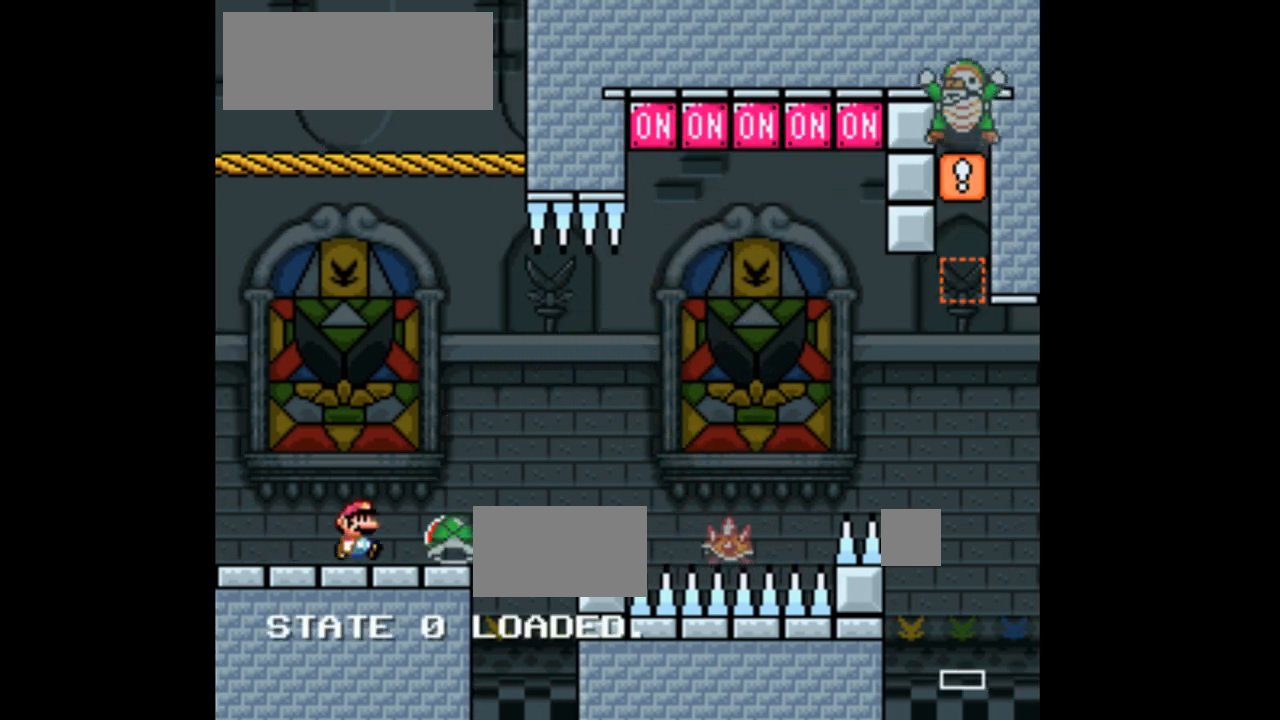
{"dt_ms": 500, "buttons": ["A", "X", "DPAD_RIGHT"], "events": [[133, "A", "down"], [300, "A", "up"], [400, "A", "down"]]}
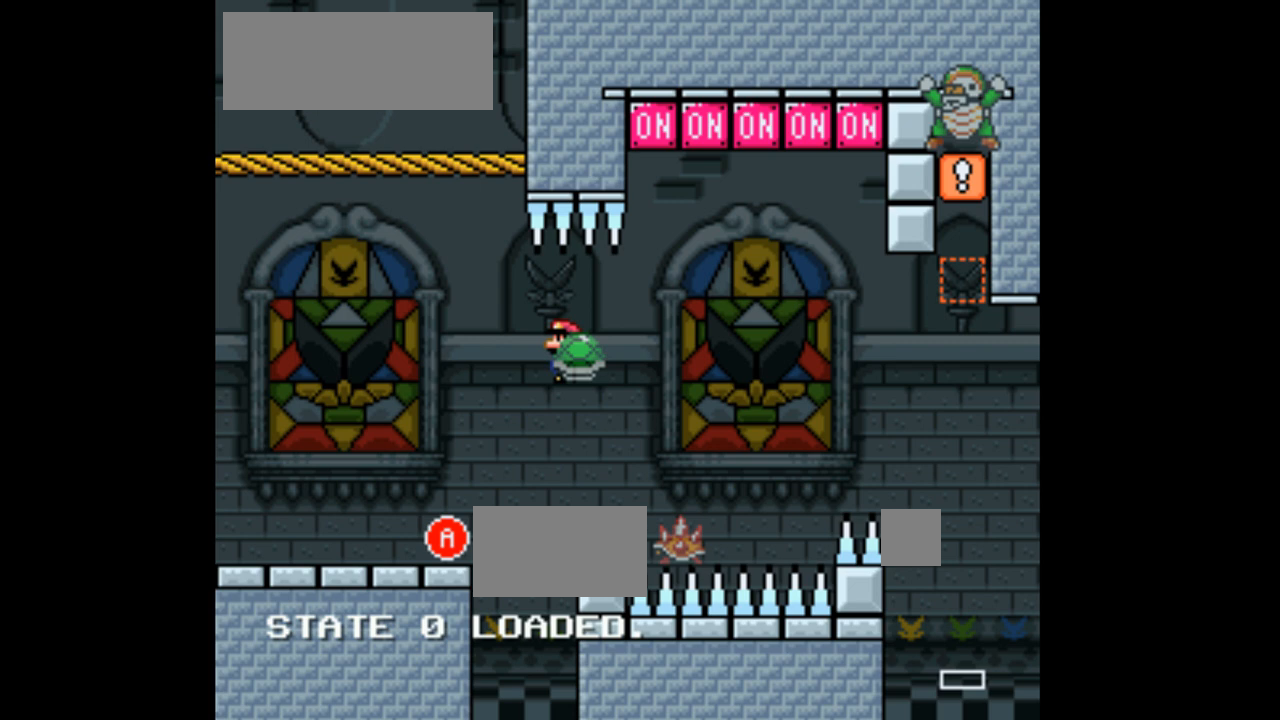
{"dt_ms": 500, "buttons": ["A", "X", "DPAD_RIGHT"], "events": [[67, "A", "up"], [100, "DPAD_UP", "down"], [133, "DPAD_RIGHT", "up"], [133, "X", "up"], [167, "DPAD_LEFT", "down"], [200, "A", "down"], [233, "X", "down"], [333, "DPAD_LEFT", "up"], [367, "DPAD_RIGHT", "down"], [367, "DPAD_UP", "up"]]}
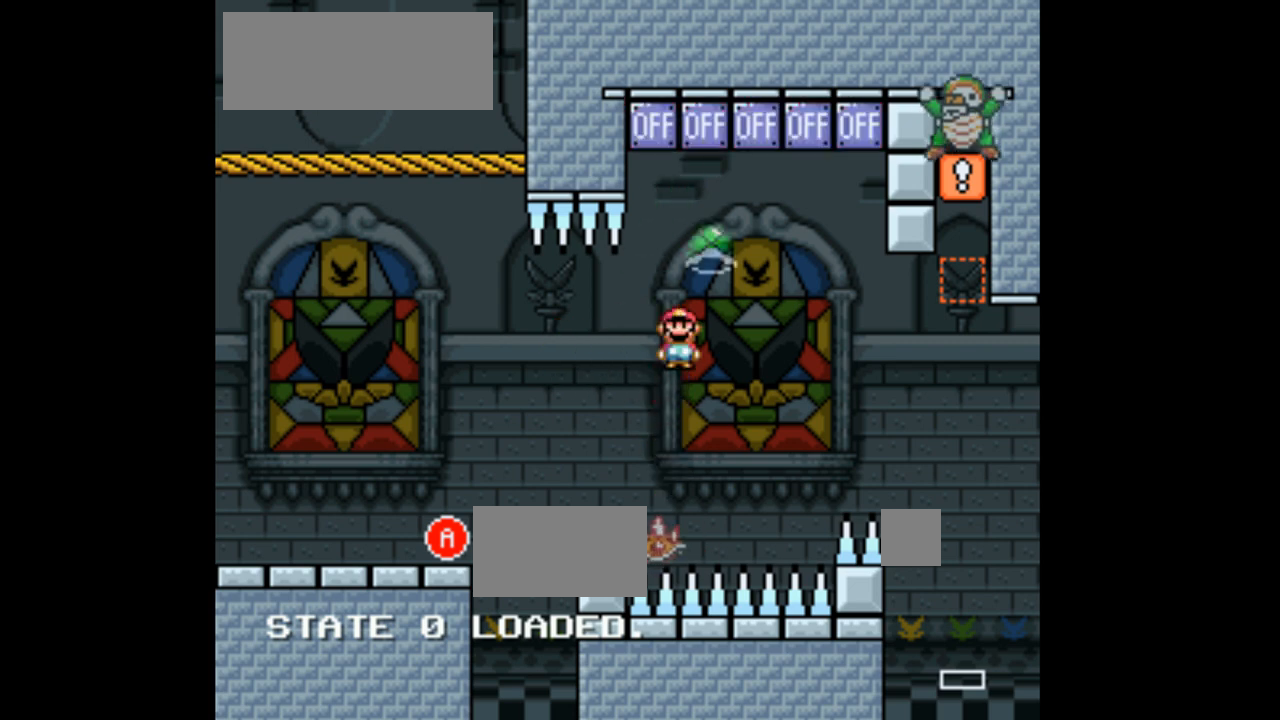
{"dt_ms": 500, "buttons": ["A", "DPAD_UP"], "events": [[100, "DPAD_RIGHT", "up"], [367, "DPAD_LEFT", "down"], [367, "DPAD_UP", "down"], [500, "DPAD_LEFT", "up"], [500, "X", "up"]]}
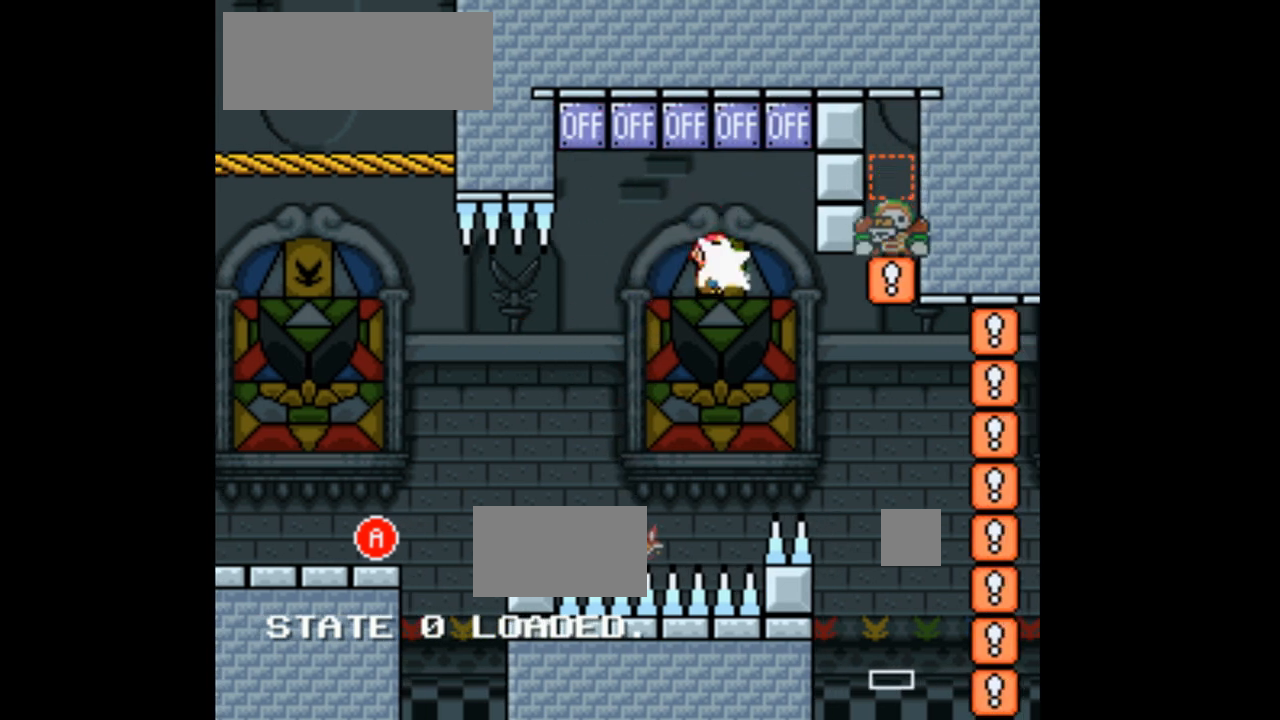
{"dt_ms": 1000, "buttons": ["A", "X", "DPAD_RIGHT"]}
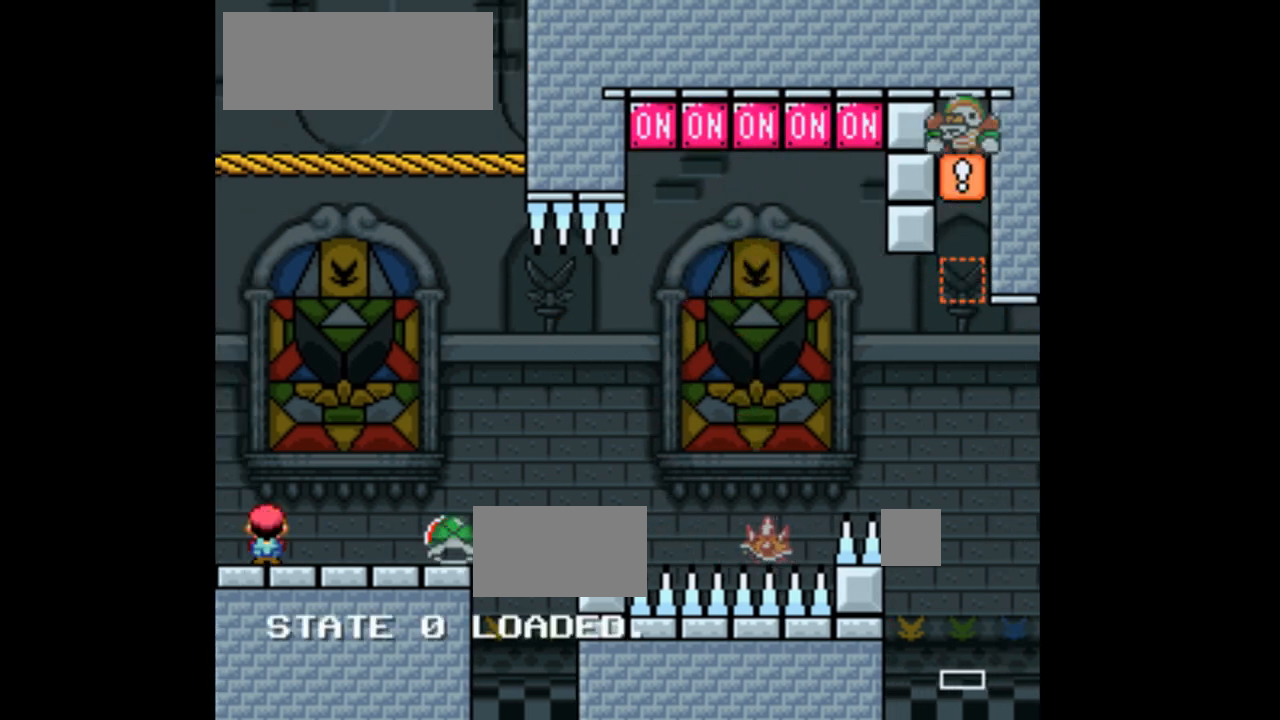
{"dt_ms": 500, "buttons": ["X", "DPAD_RIGHT"], "events": [[133, "A", "up"], [367, "X", "up"], [467, "X", "down"]]}
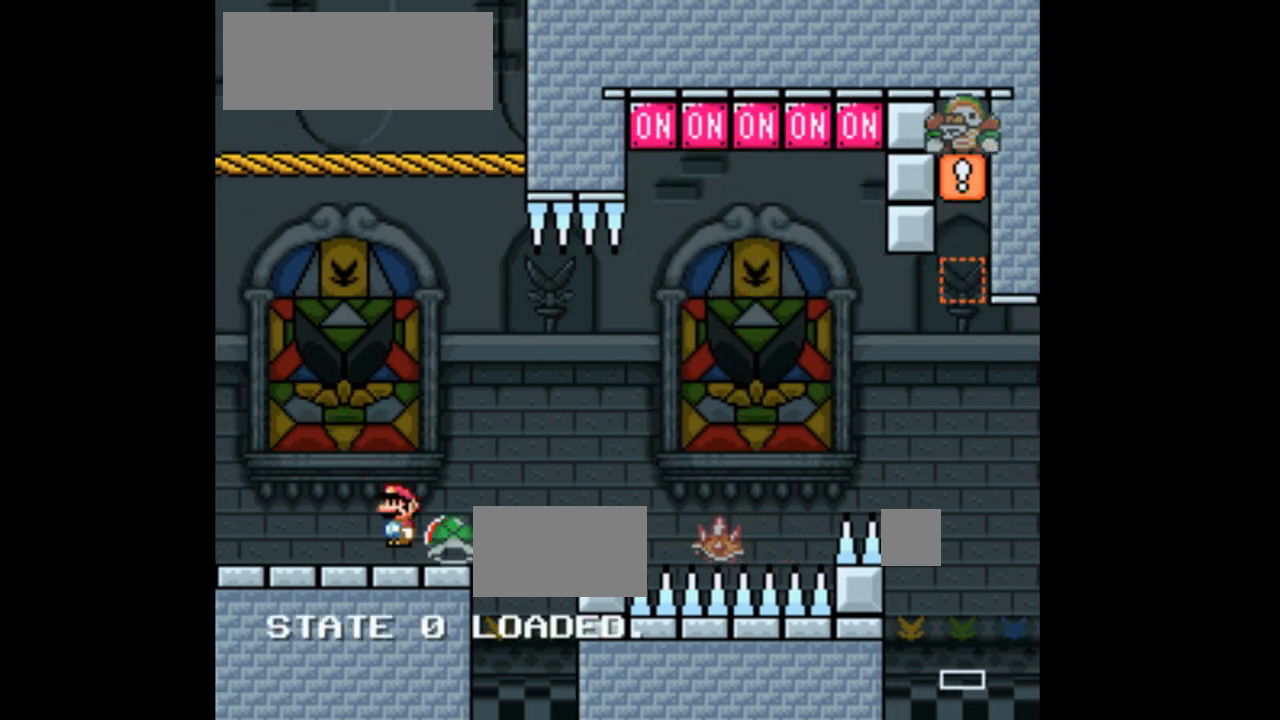
{"dt_ms": 500, "buttons": ["X", "DPAD_RIGHT"], "events": [[67, "A", "down"], [300, "A", "up"]]}
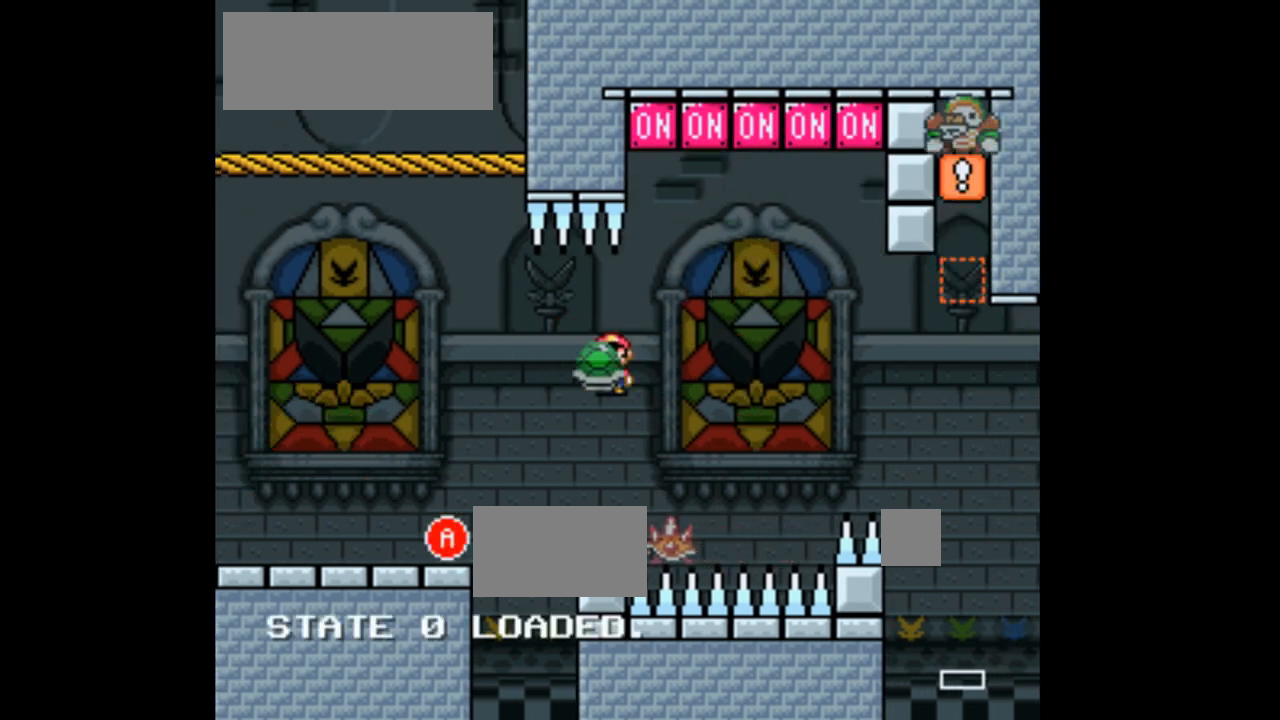
{"dt_ms": 500, "buttons": ["A", "X"], "events": [[67, "DPAD_RIGHT", "up"], [67, "DPAD_UP", "down"], [100, "DPAD_LEFT", "down"], [100, "X", "up"], [200, "A", "down"], [200, "X", "down"], [233, "DPAD_LEFT", "up"], [333, "DPAD_RIGHT", "down"], [367, "DPAD_UP", "up"], [500, "DPAD_RIGHT", "up"]]}